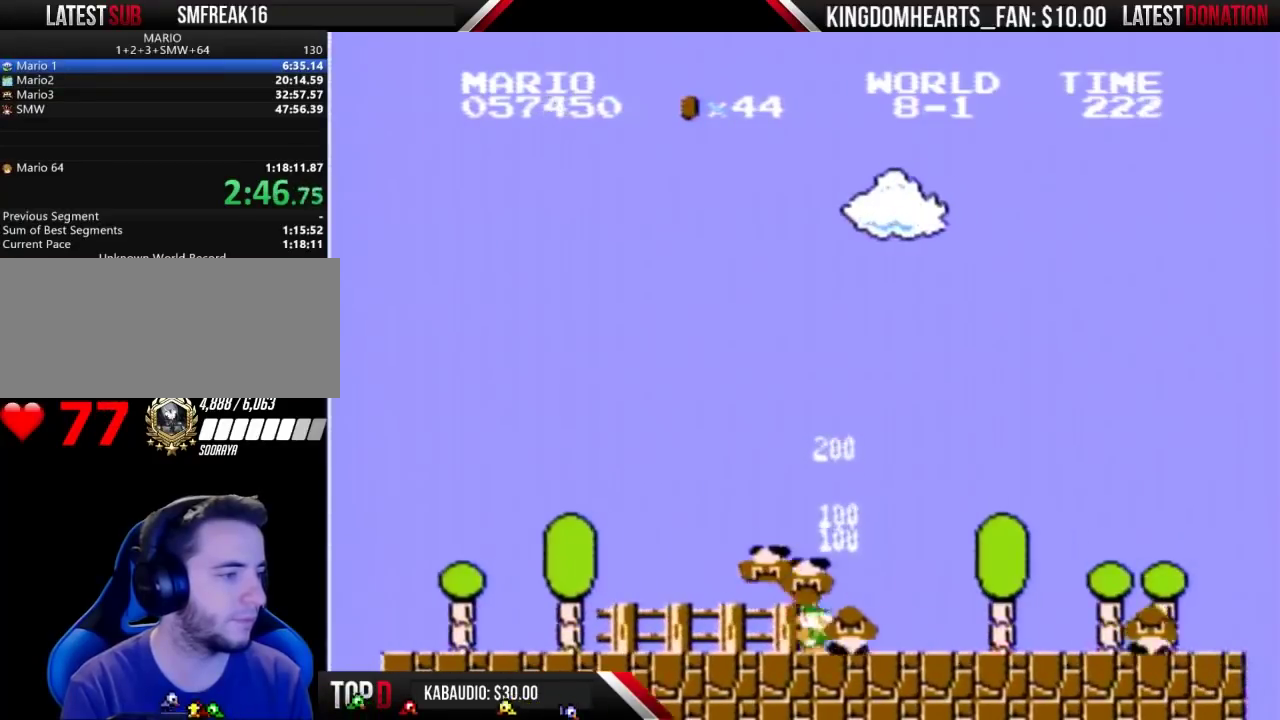
Gameplay with a controller (Nintendo layout); each line is a JSON object with the inputs held at the frame after it (dt_ms = milliseconds from this image to that frame). "events" lists button and stick changes between this image and that frame as [ms after this image, input, new state], when the widget could be followed in between. Not read: L3 R3.
{"dt_ms": 500, "buttons": ["B", "DPAD_RIGHT"], "events": []}
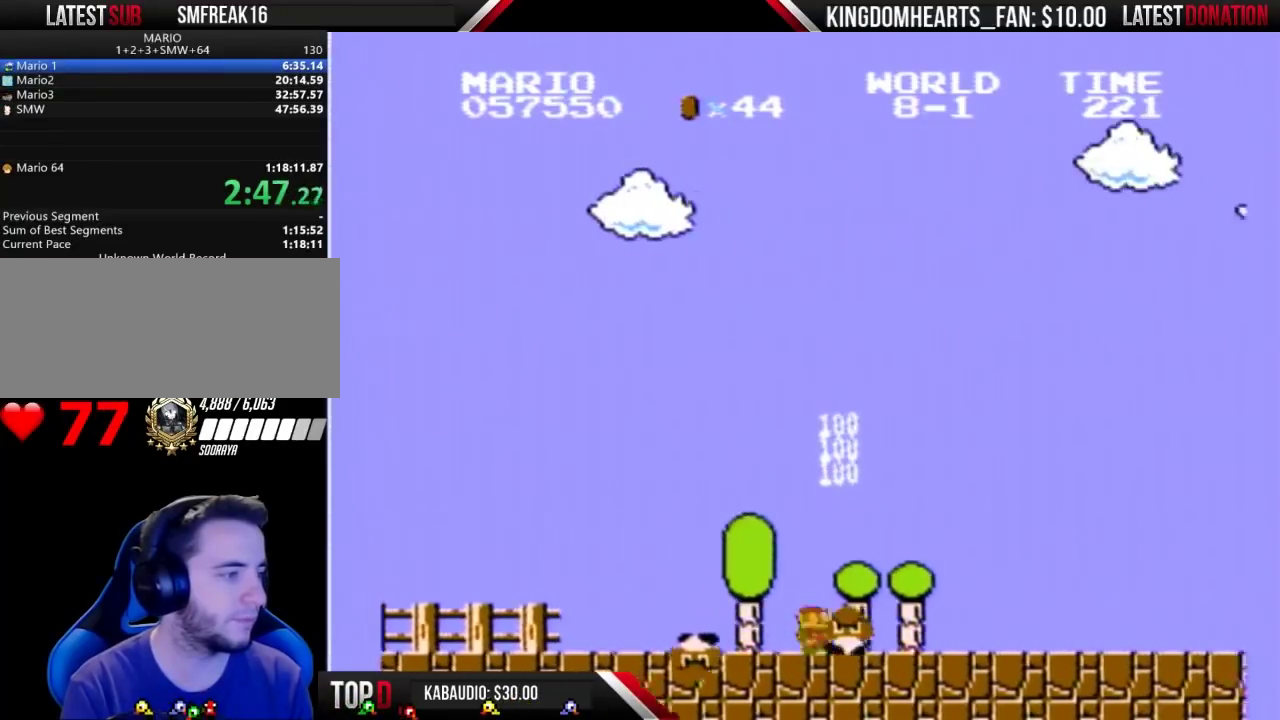
{"dt_ms": 500, "buttons": ["B", "DPAD_RIGHT"], "events": []}
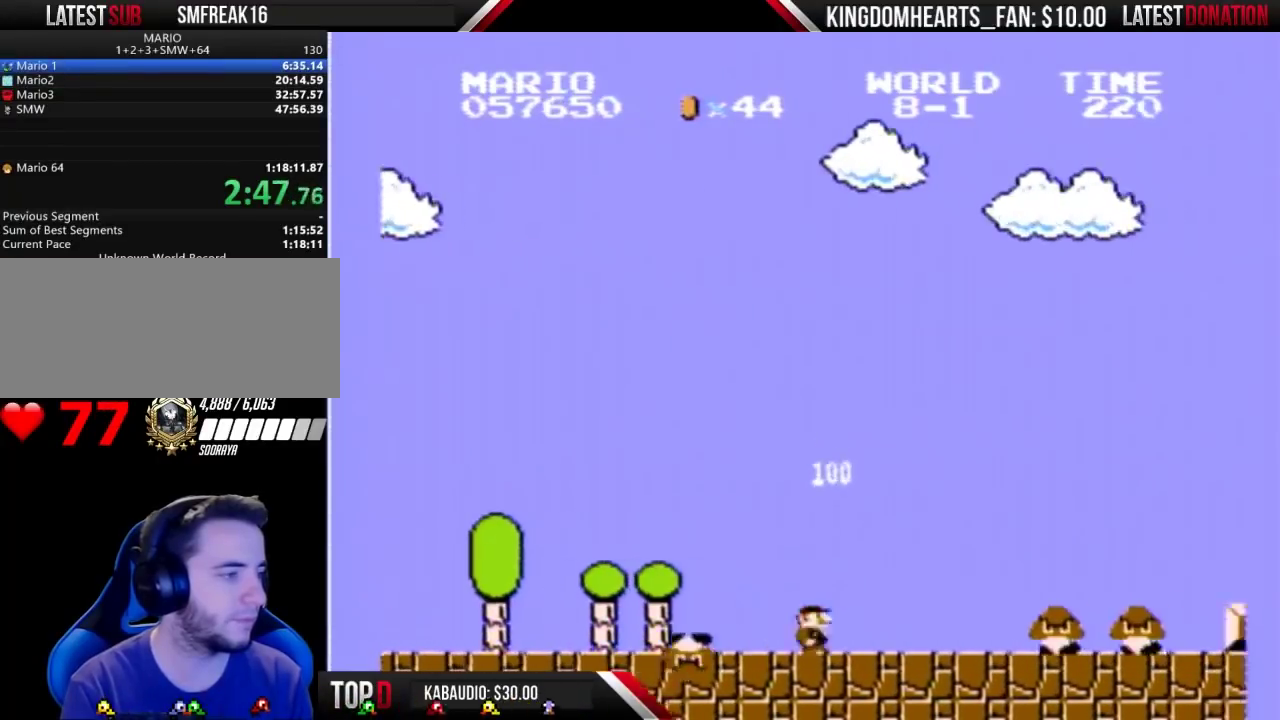
{"dt_ms": 1000, "buttons": ["A", "B", "DPAD_RIGHT"], "events": [[867, "A", "down"]]}
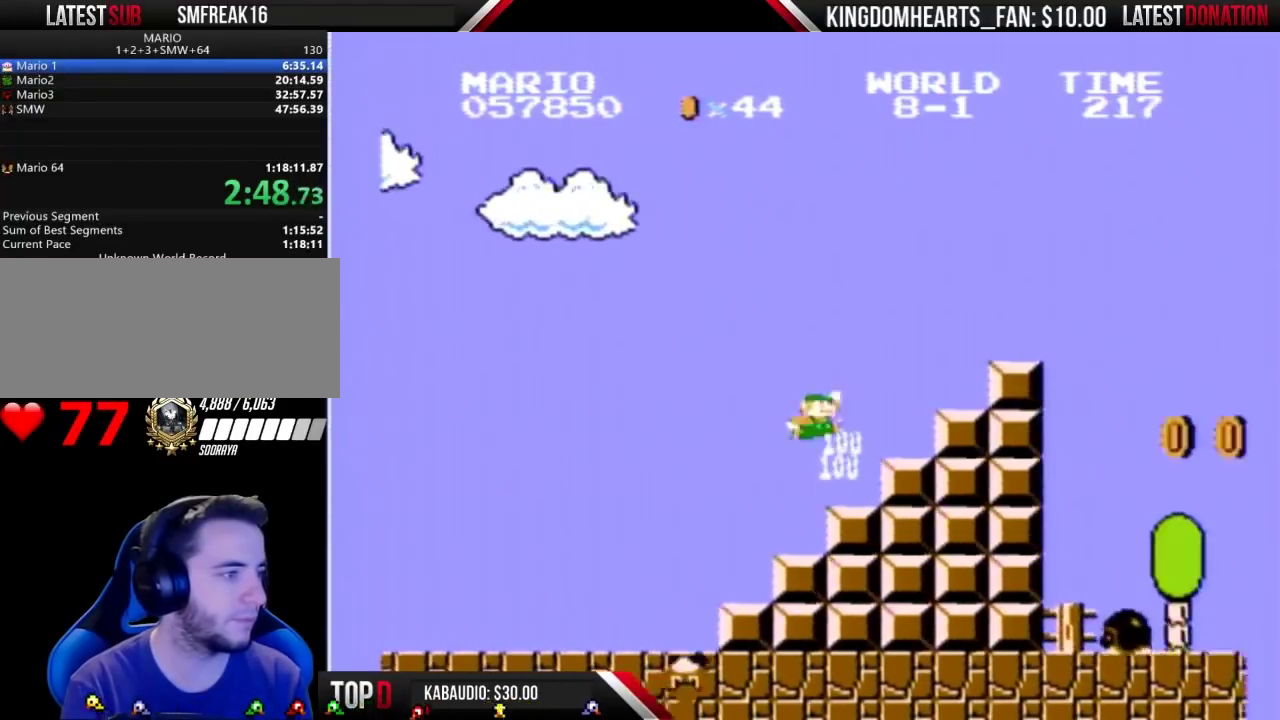
{"dt_ms": 500, "buttons": ["A", "B", "DPAD_RIGHT"], "events": [[300, "A", "up"], [433, "A", "down"]]}
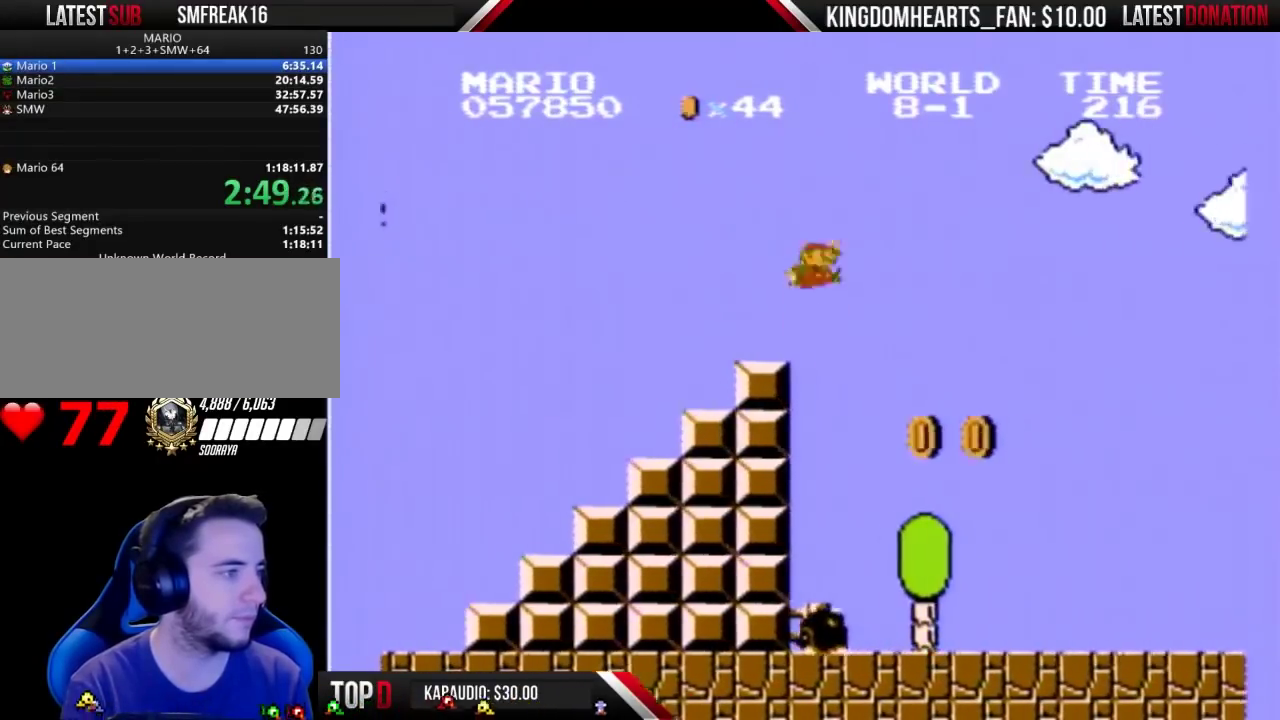
{"dt_ms": 500, "buttons": ["B", "DPAD_RIGHT"], "events": [[67, "A", "up"]]}
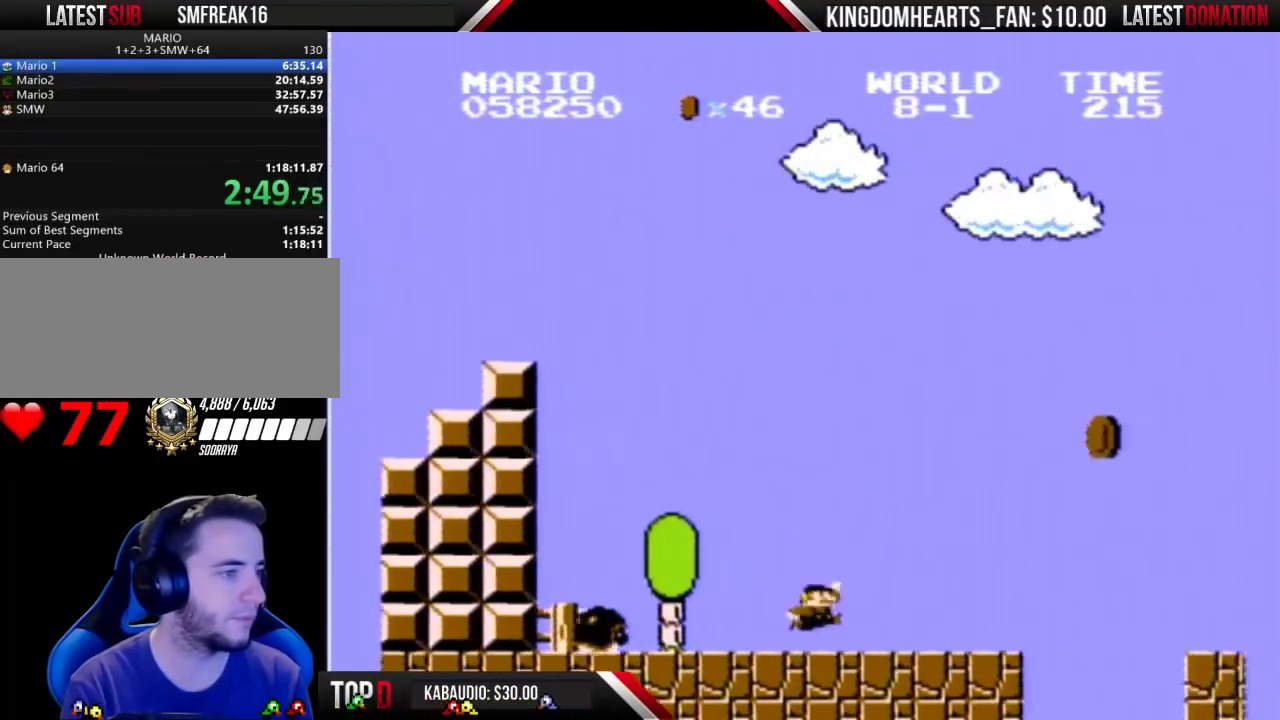
{"dt_ms": 500, "buttons": ["A", "B", "DPAD_RIGHT"], "events": [[367, "A", "down"]]}
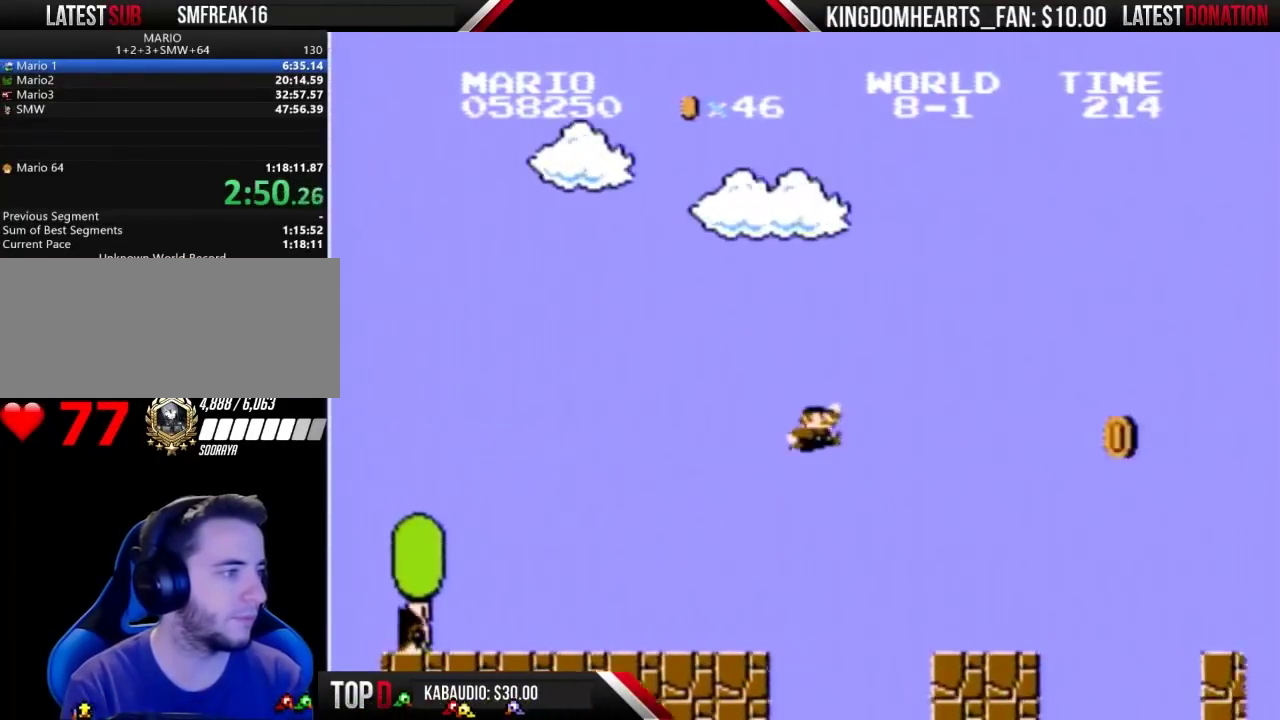
{"dt_ms": 500, "buttons": ["B", "DPAD_RIGHT"], "events": [[133, "A", "up"]]}
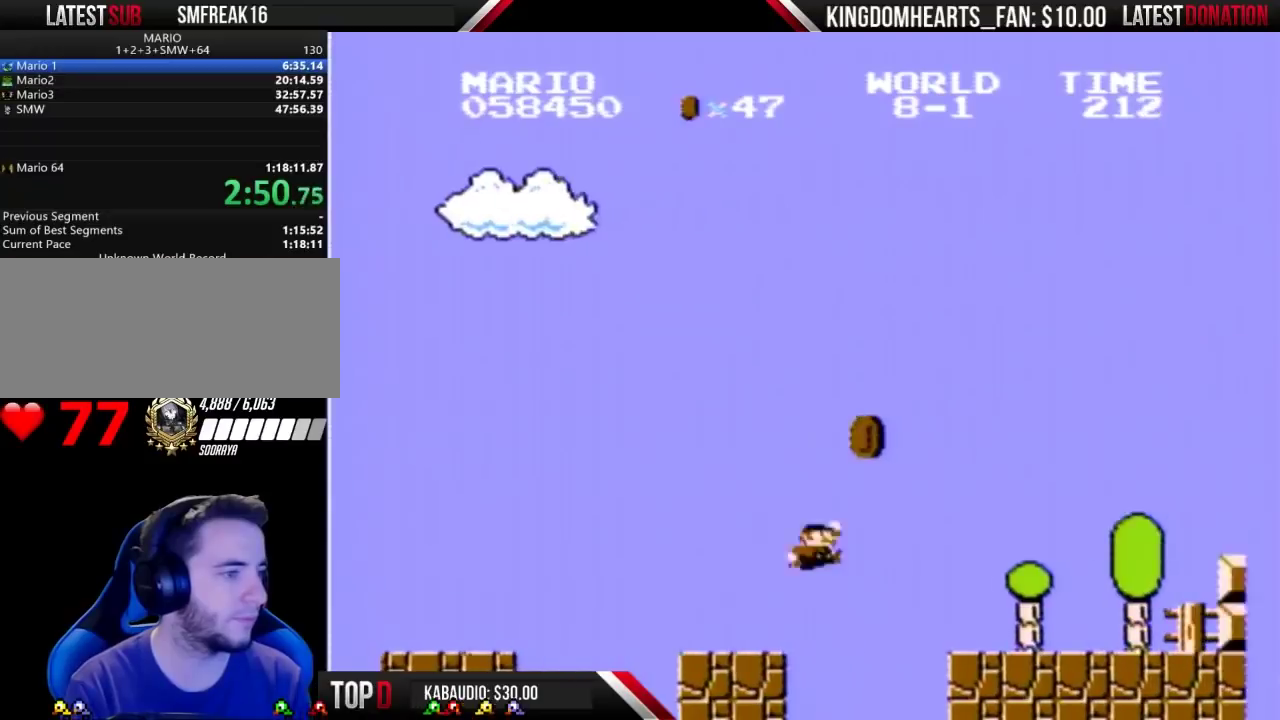
{"dt_ms": 500, "buttons": ["B", "DPAD_RIGHT"], "events": [[133, "A", "down"], [300, "A", "up"]]}
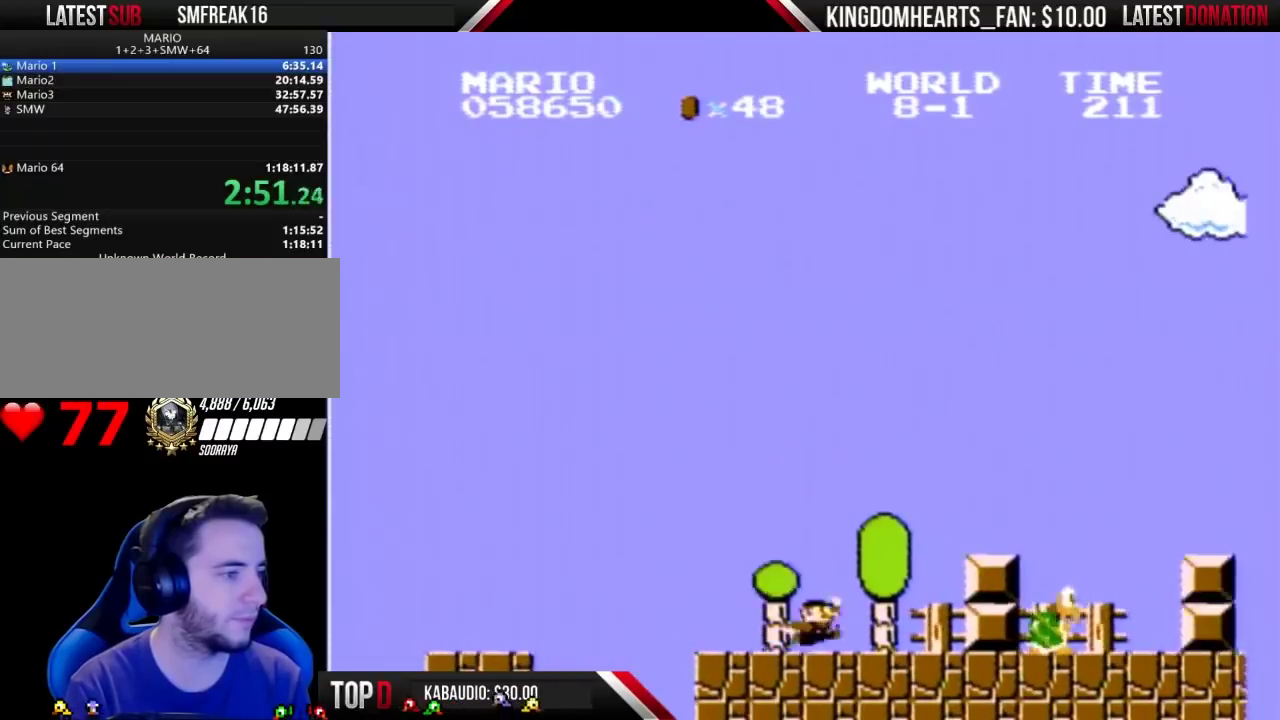
{"dt_ms": 500, "buttons": ["A", "B", "DPAD_RIGHT"], "events": [[300, "A", "down"]]}
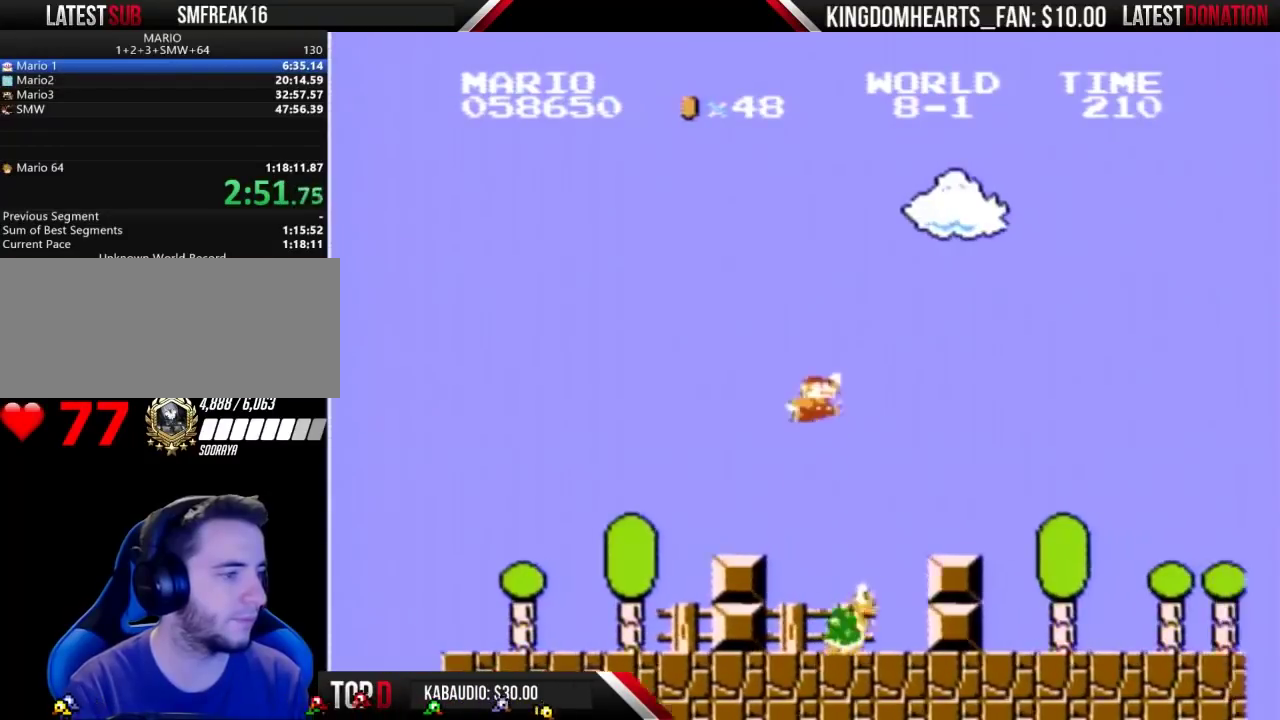
{"dt_ms": 500, "buttons": ["B", "DPAD_RIGHT"], "events": [[500, "A", "up"]]}
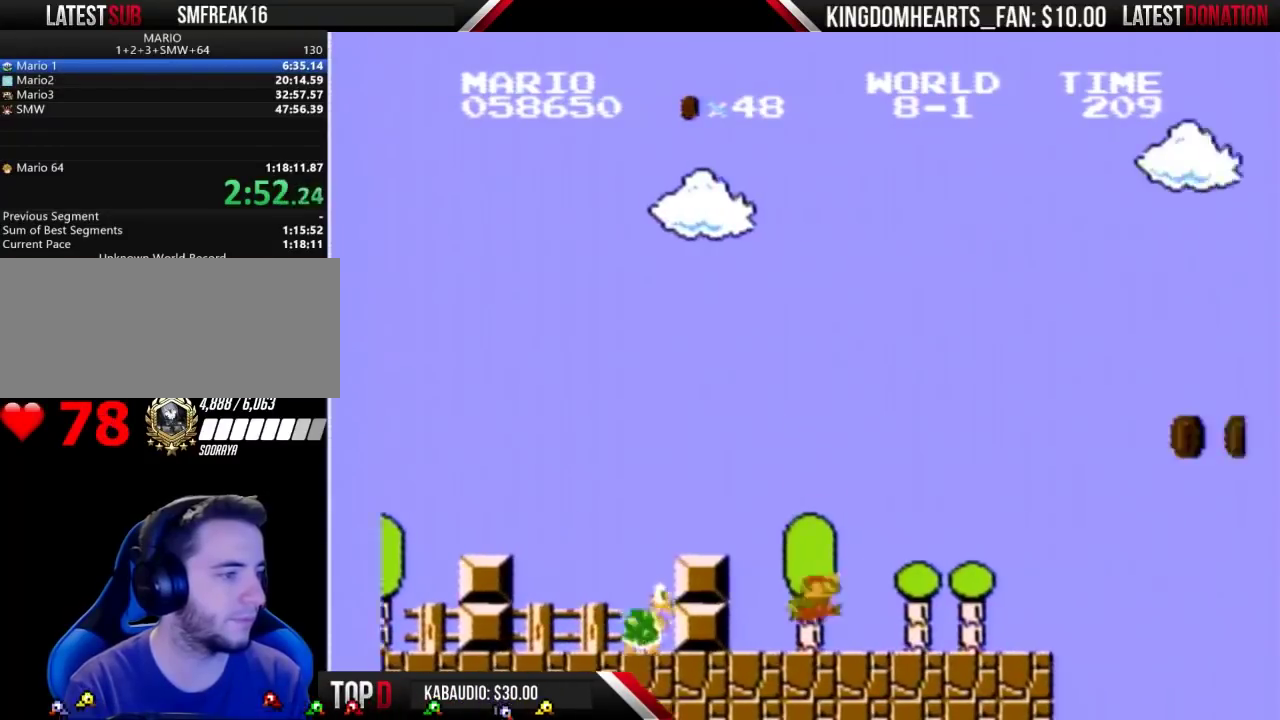
{"dt_ms": 500, "buttons": ["B", "DPAD_RIGHT"], "events": []}
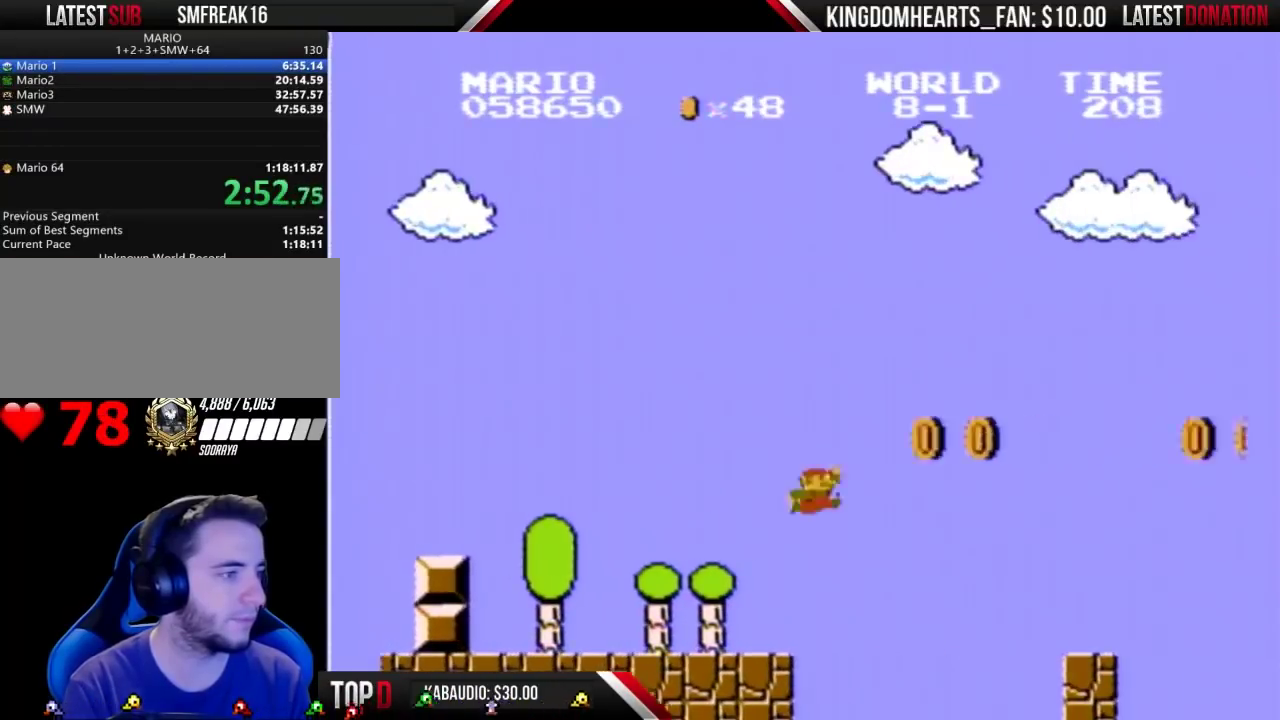
{"dt_ms": 500, "buttons": ["B", "DPAD_RIGHT"], "events": [[33, "A", "down"], [300, "A", "up"]]}
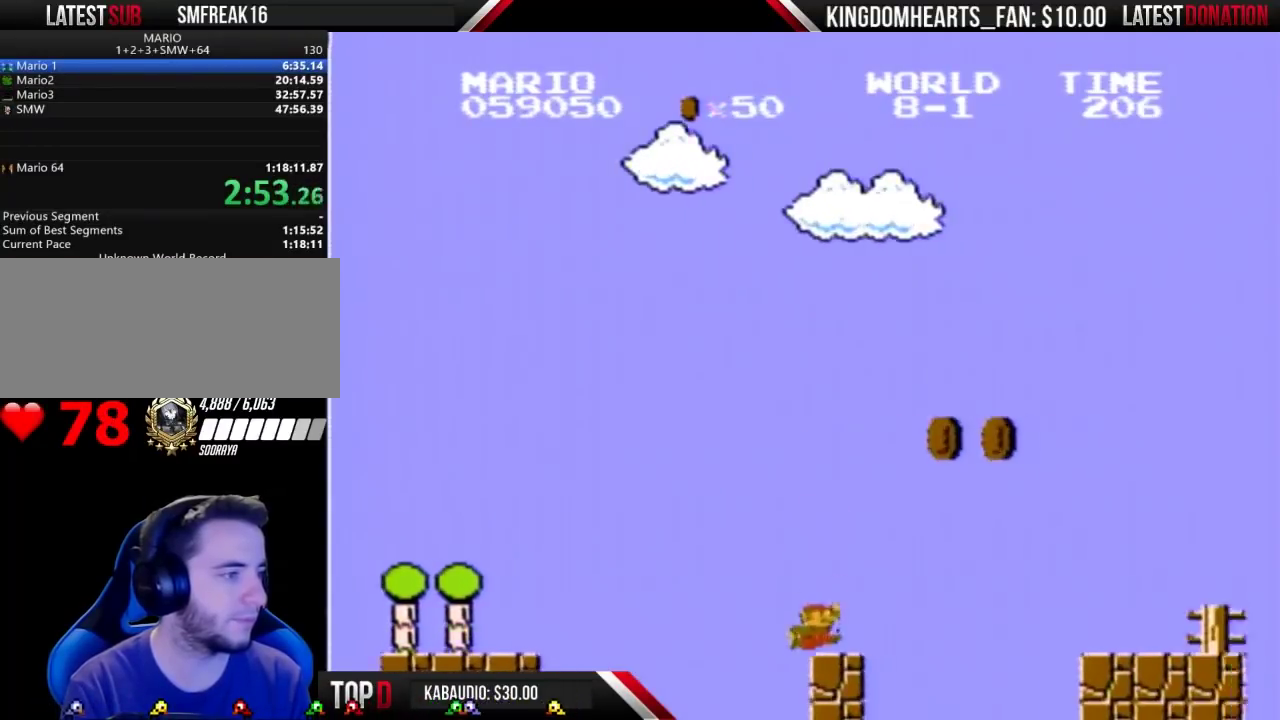
{"dt_ms": 500, "buttons": ["B", "DPAD_RIGHT"], "events": [[267, "A", "down"], [500, "A", "up"]]}
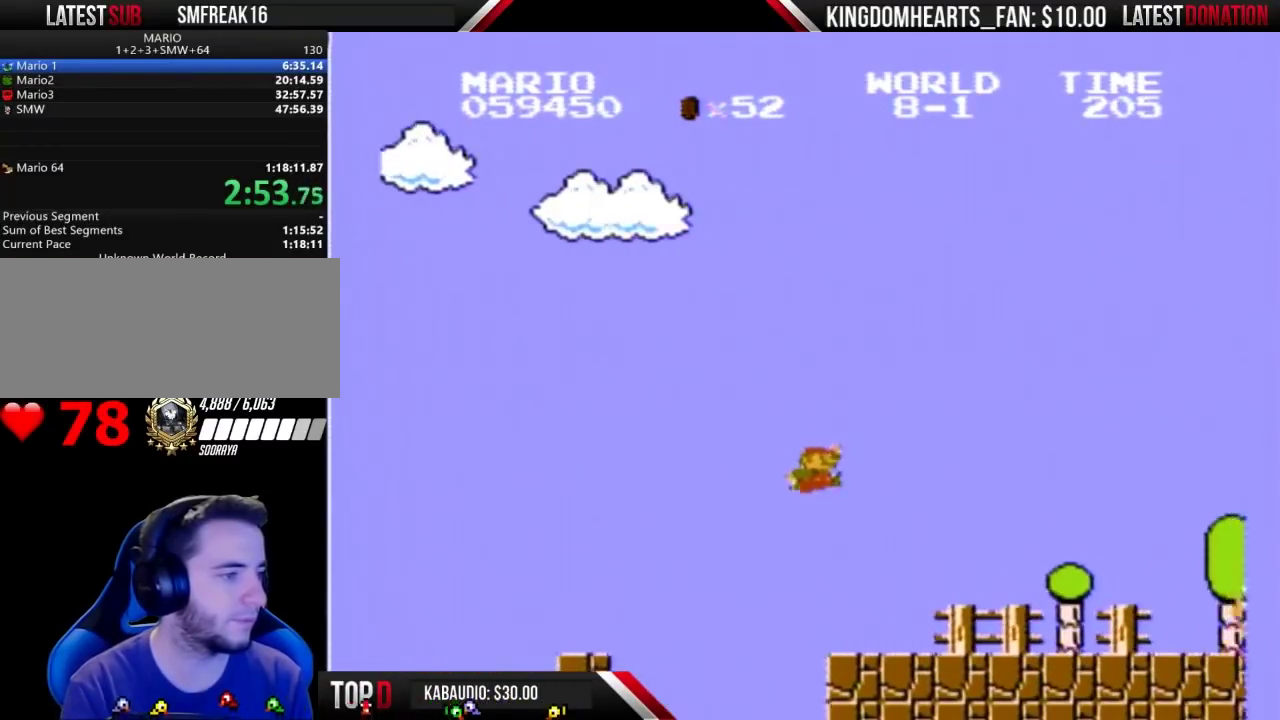
{"dt_ms": 500, "buttons": ["B", "DPAD_RIGHT"], "events": []}
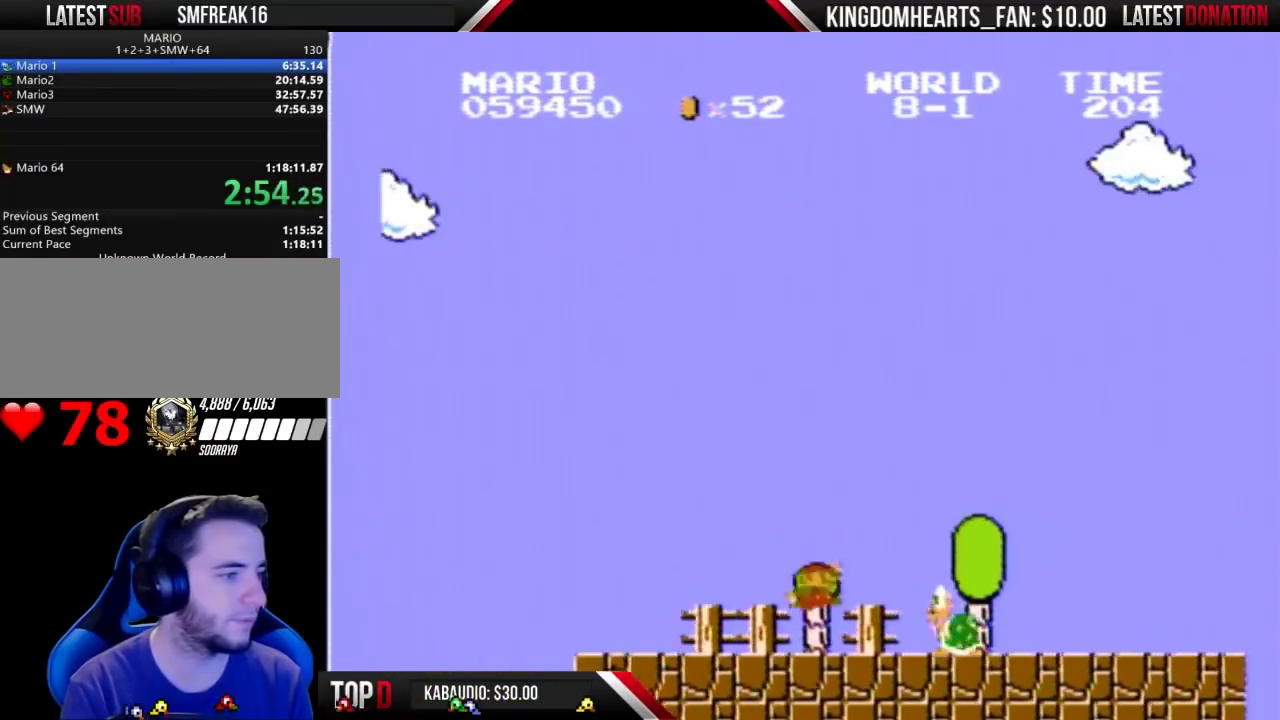
{"dt_ms": 500, "buttons": ["B", "DPAD_RIGHT"], "events": [[200, "A", "down"], [267, "A", "up"]]}
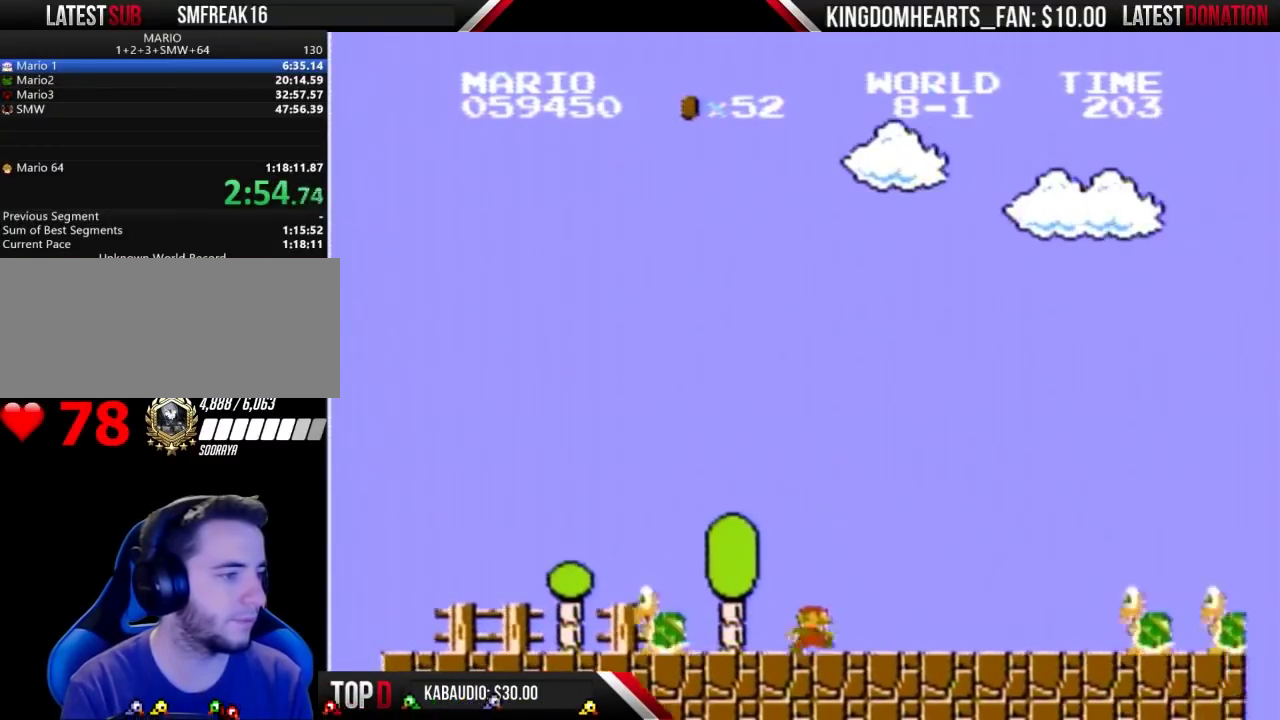
{"dt_ms": 500, "buttons": ["B", "DPAD_RIGHT"], "events": []}
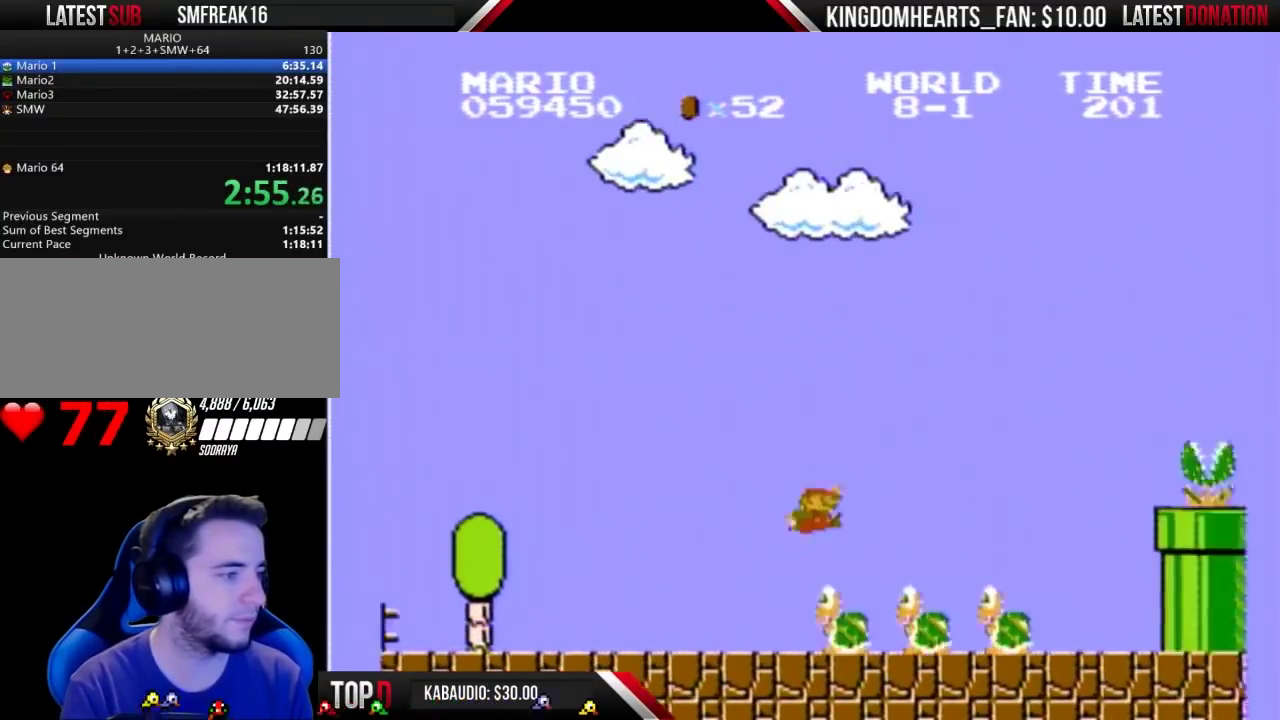
{"dt_ms": 500, "buttons": ["B", "DPAD_RIGHT"], "events": [[33, "A", "down"], [233, "A", "up"]]}
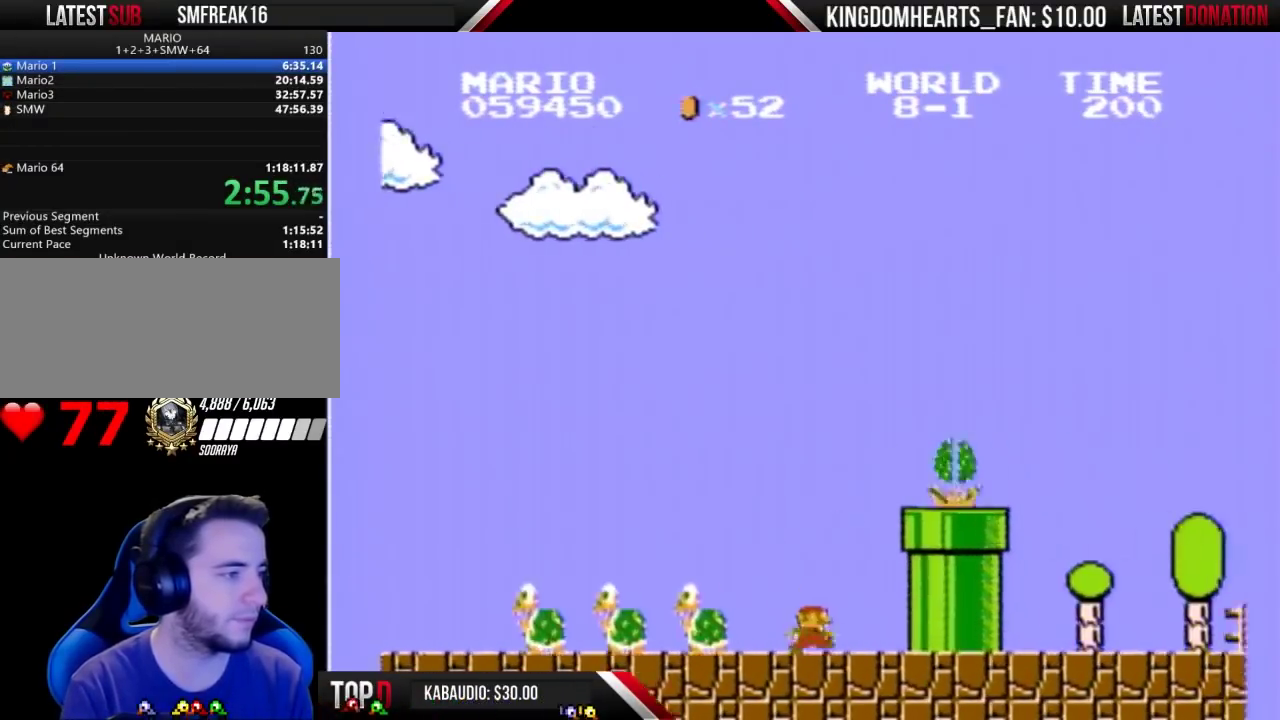
{"dt_ms": 500, "buttons": ["B"], "events": [[267, "A", "down"], [333, "DPAD_RIGHT", "up"], [500, "A", "up"]]}
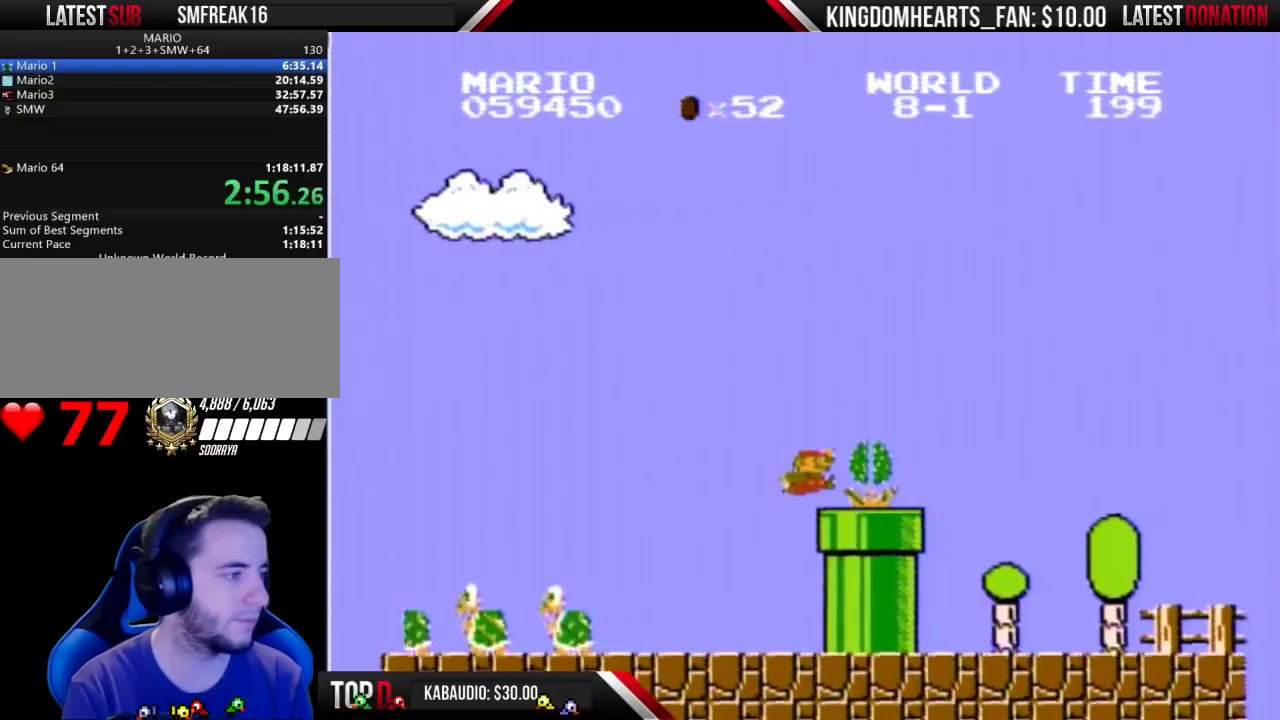
{"dt_ms": 500, "buttons": ["B", "DPAD_RIGHT"], "events": [[33, "DPAD_RIGHT", "down"], [267, "A", "down"], [467, "A", "up"]]}
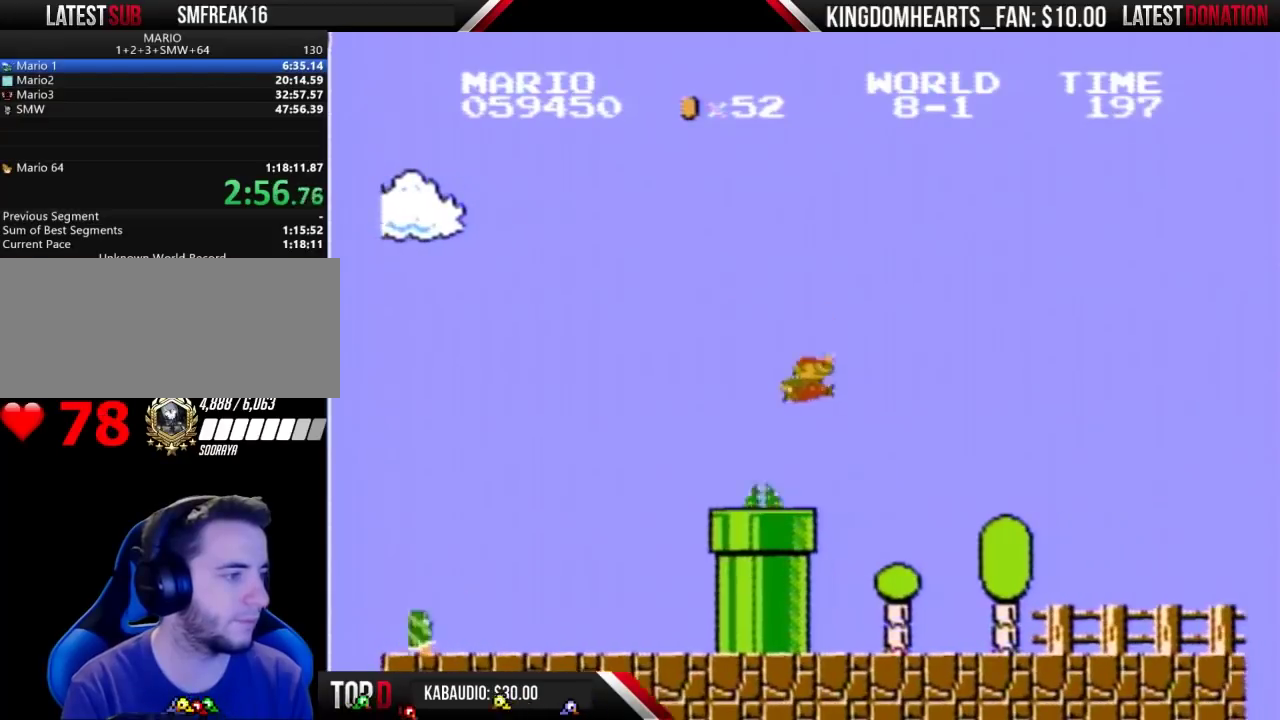
{"dt_ms": 500, "buttons": ["B", "DPAD_RIGHT"], "events": []}
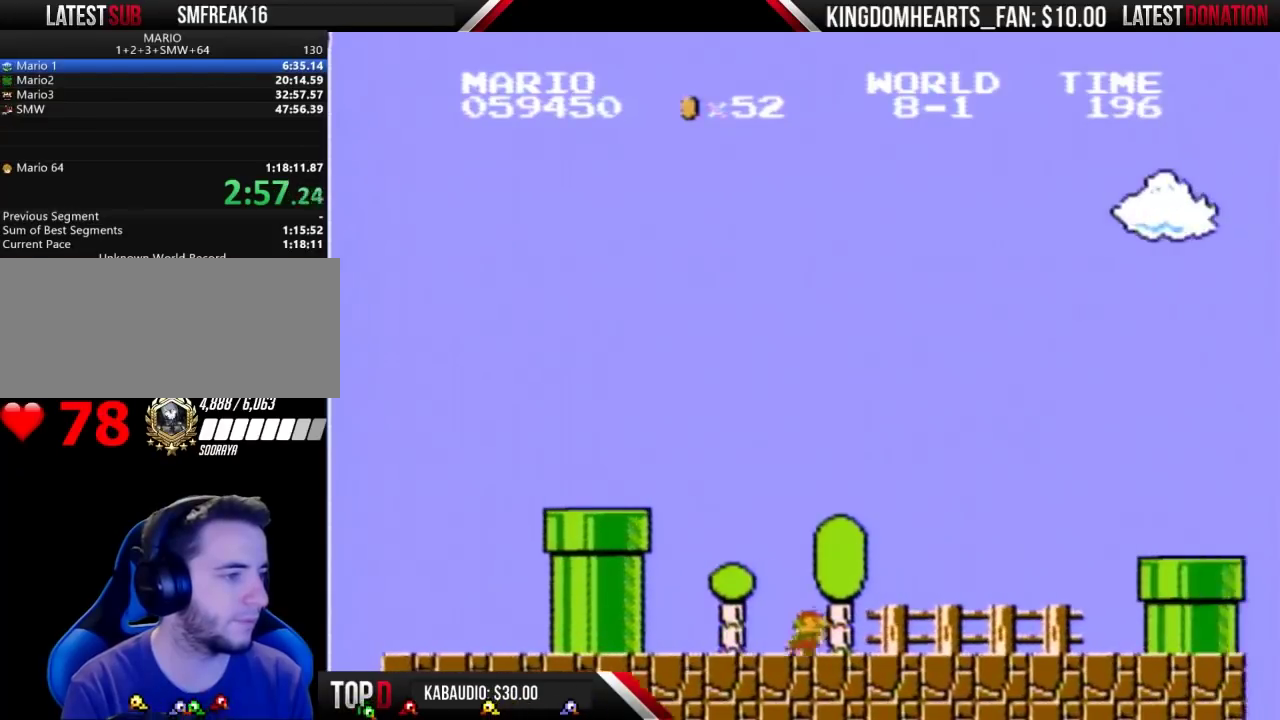
{"dt_ms": 500, "buttons": ["B", "DPAD_RIGHT"], "events": []}
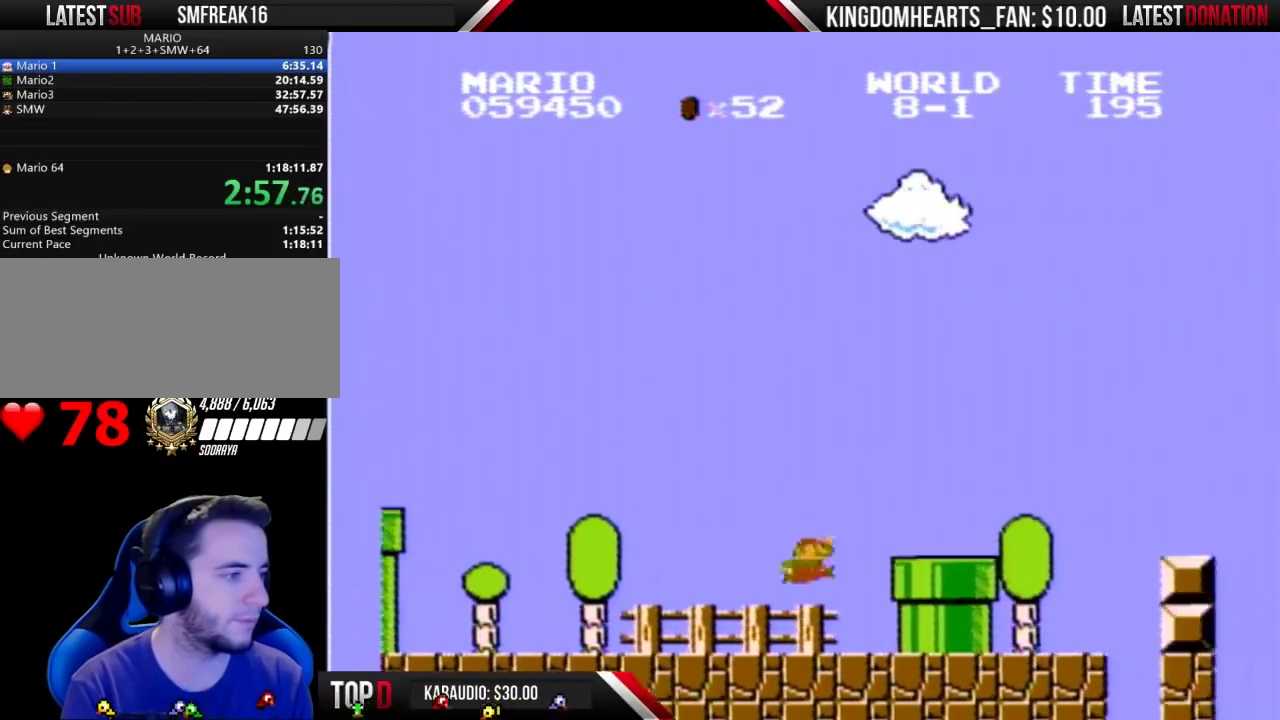
{"dt_ms": 500, "buttons": ["B", "DPAD_RIGHT"], "events": [[133, "A", "down"], [200, "A", "up"]]}
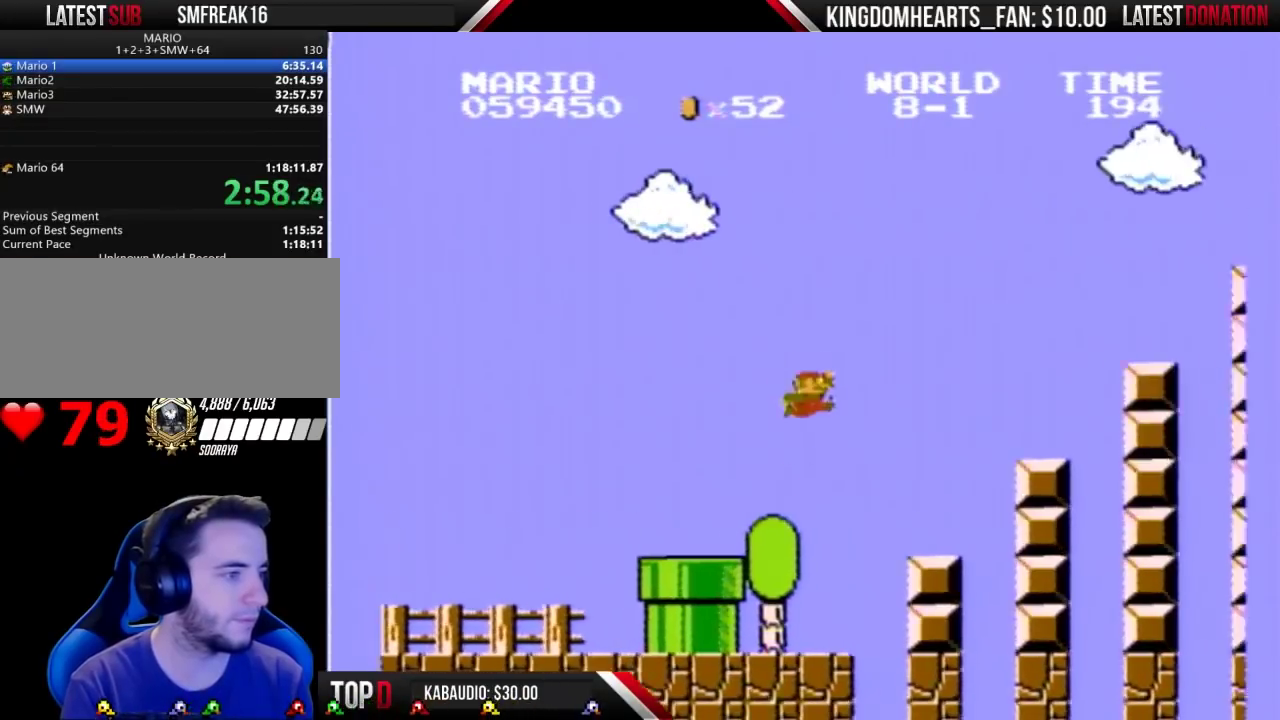
{"dt_ms": 500, "buttons": ["B", "DPAD_RIGHT"], "events": [[33, "A", "down"], [333, "A", "up"]]}
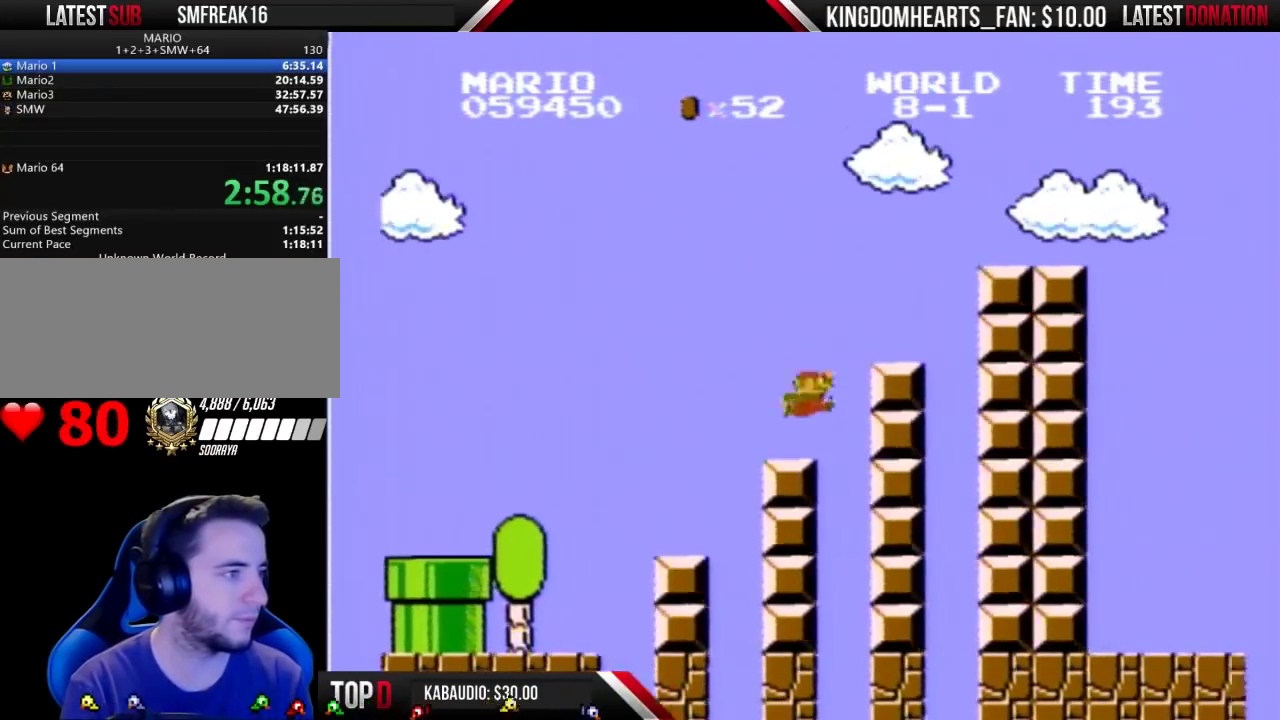
{"dt_ms": 500, "buttons": ["B", "DPAD_RIGHT"], "events": [[167, "A", "down"], [467, "A", "up"]]}
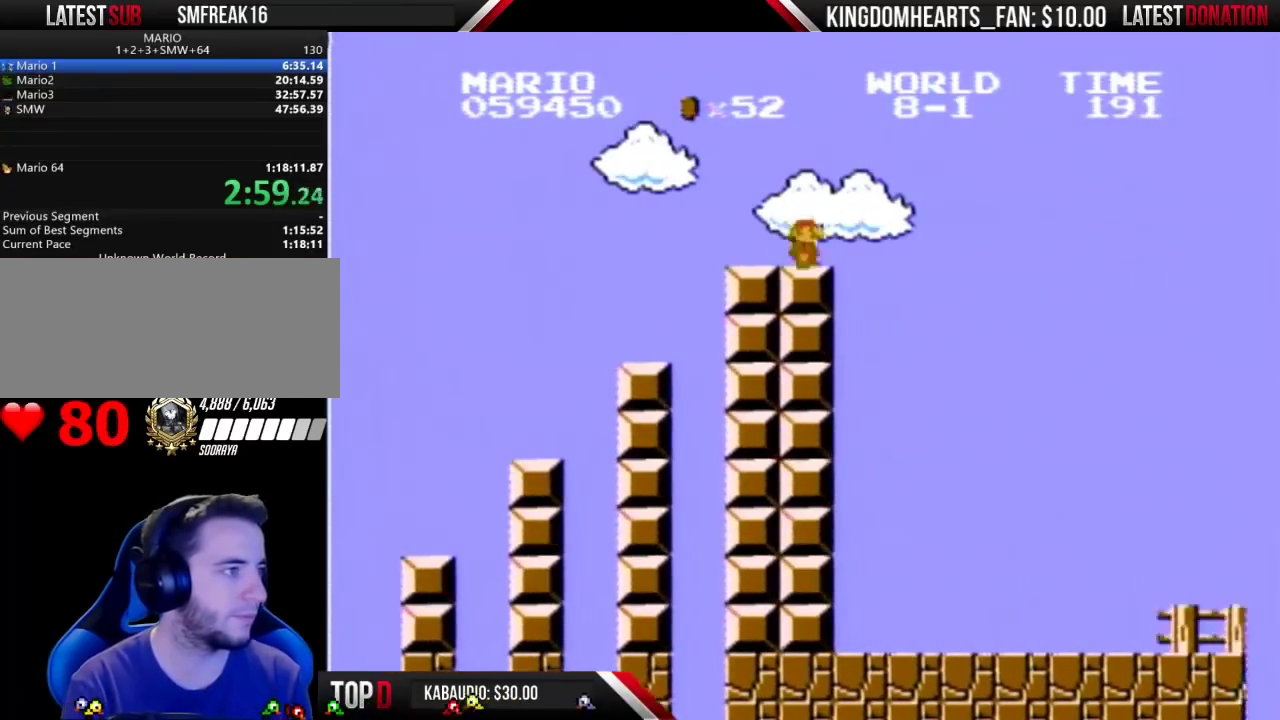
{"dt_ms": 500, "buttons": ["A", "B", "DPAD_RIGHT"], "events": [[233, "A", "down"]]}
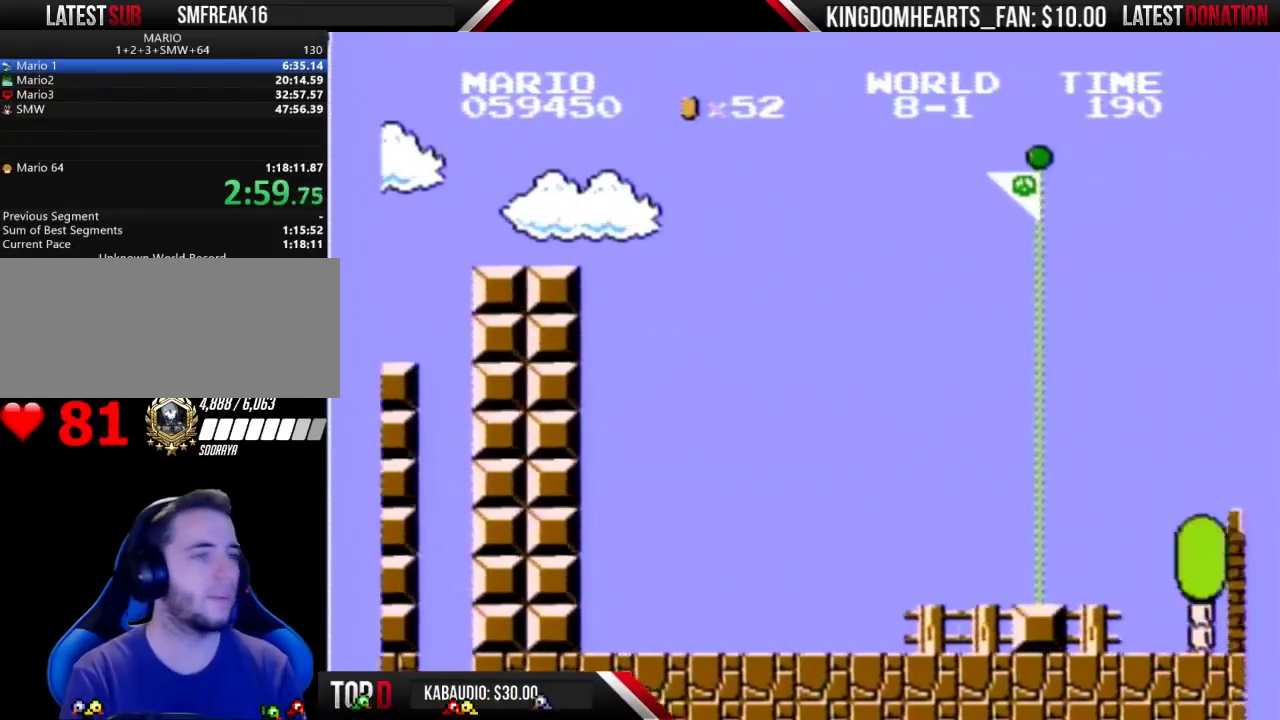
{"dt_ms": 500, "buttons": ["A", "B", "DPAD_RIGHT"], "events": []}
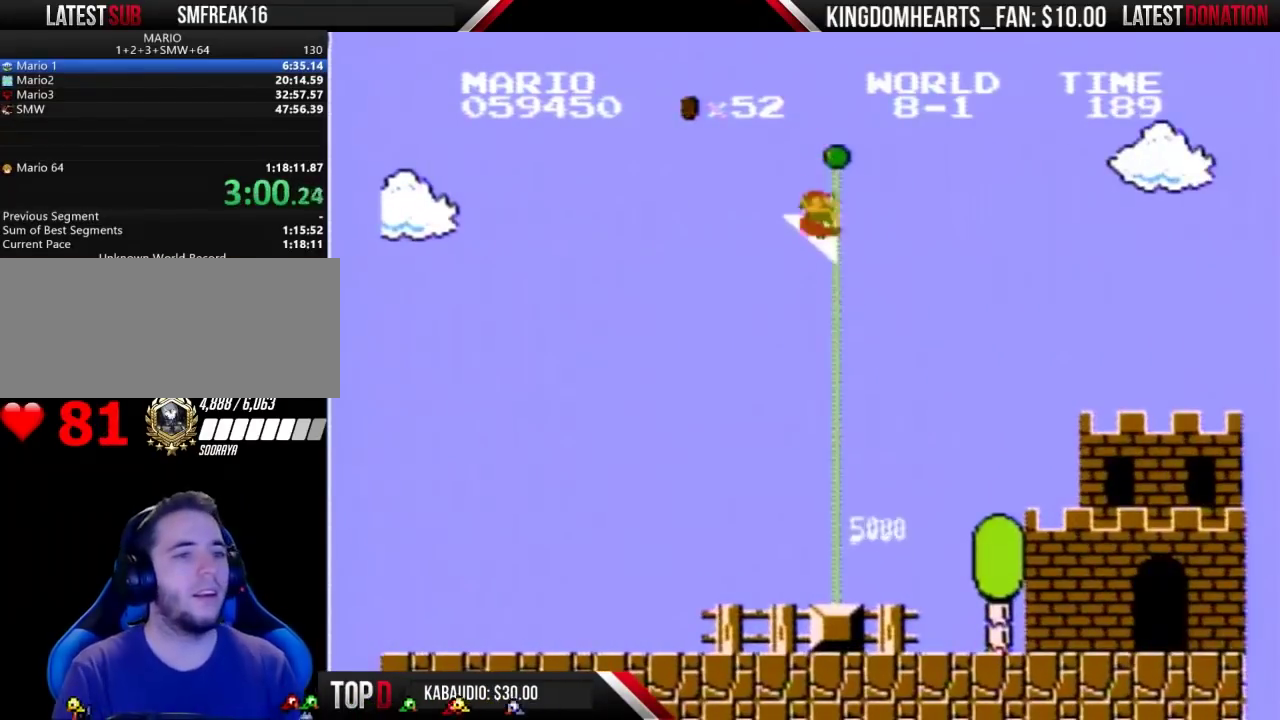
{"dt_ms": 500, "buttons": [], "events": [[300, "DPAD_RIGHT", "up"], [333, "A", "up"], [333, "B", "up"]]}